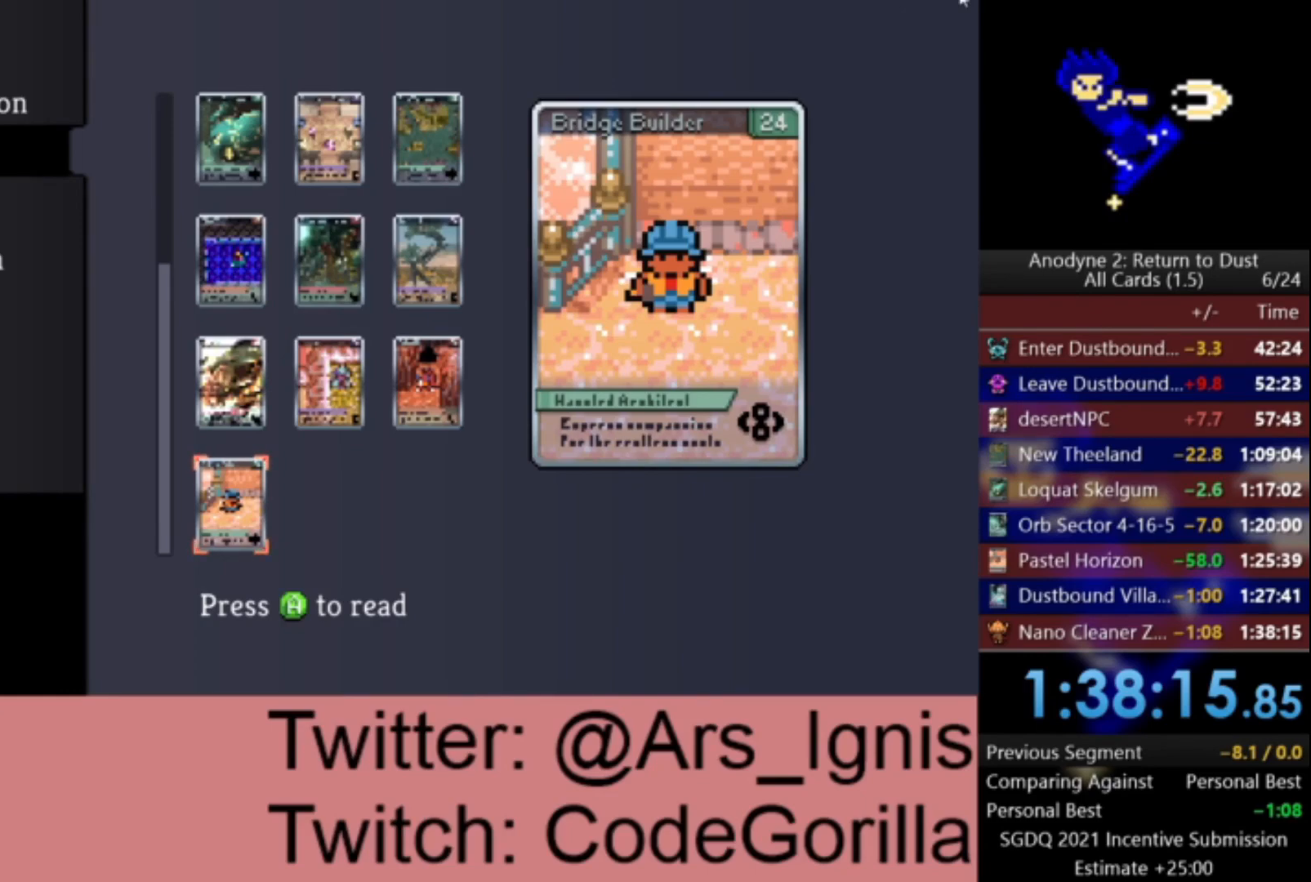
Gameplay with a controller (Xbox layout); each line is a JSON object with the inputs held at the frame after it. "events" lists button and stick changes between this image and that frame as [ms after this image, input, new state], when the widget could be followed in between.
{"buttons": [], "left_stick": "center", "right_stick": "center", "events": [[166, "B", "down"], [300, "B", "up"]]}
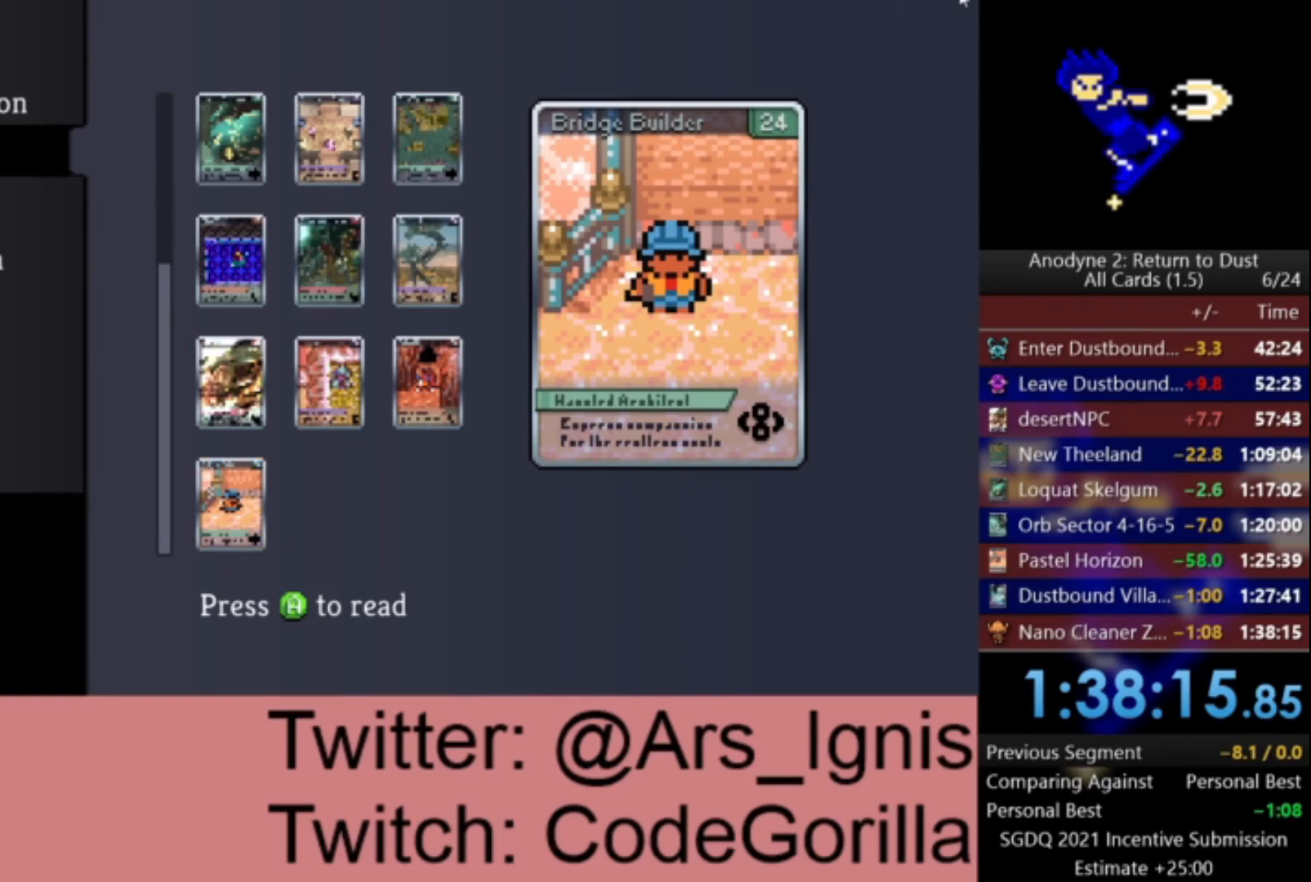
{"buttons": [], "left_stick": "center", "right_stick": "center", "events": [[100, "B", "down"], [200, "B", "up"]]}
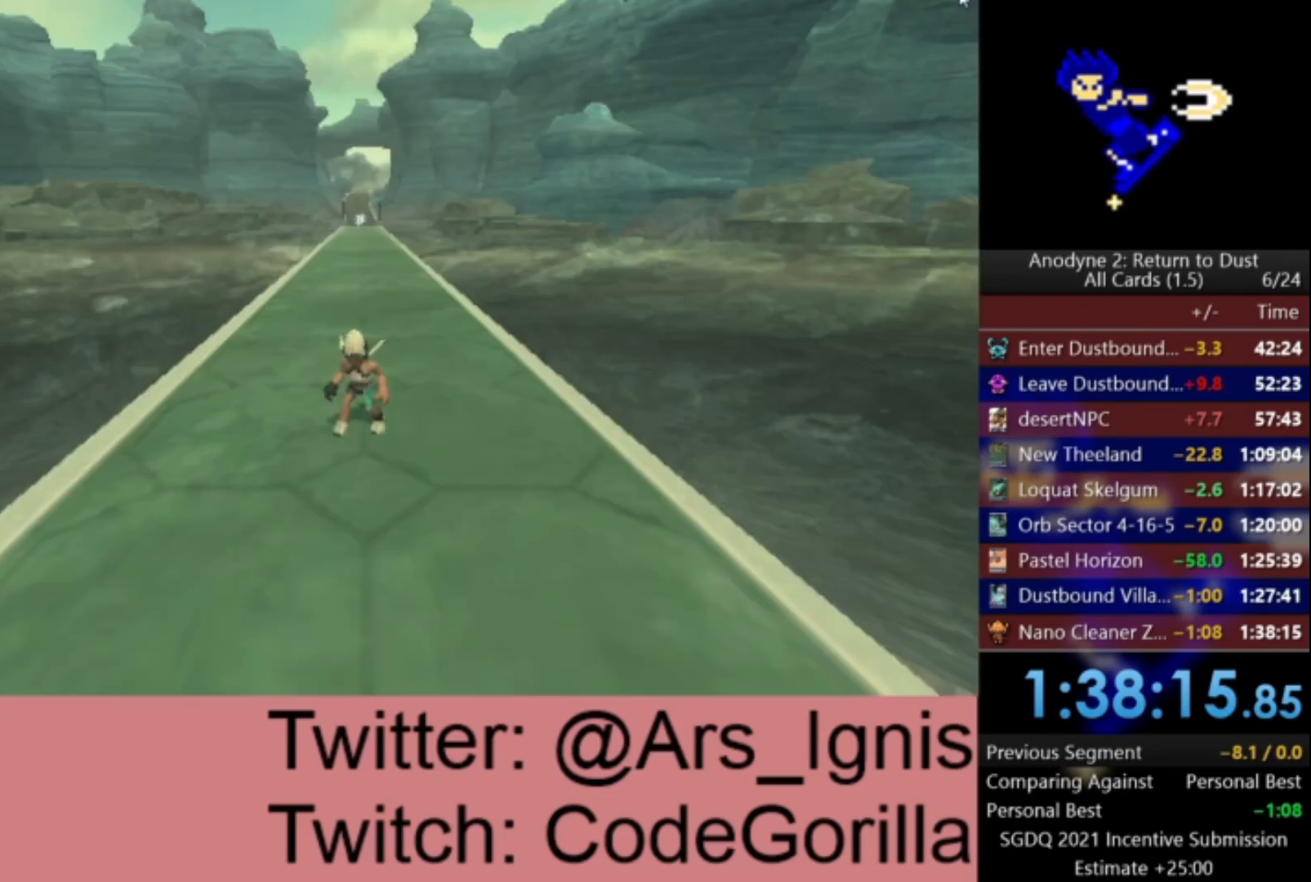
{"buttons": [], "left_stick": "center", "right_stick": "center", "events": [[133, "START", "down"], [300, "START", "up"]]}
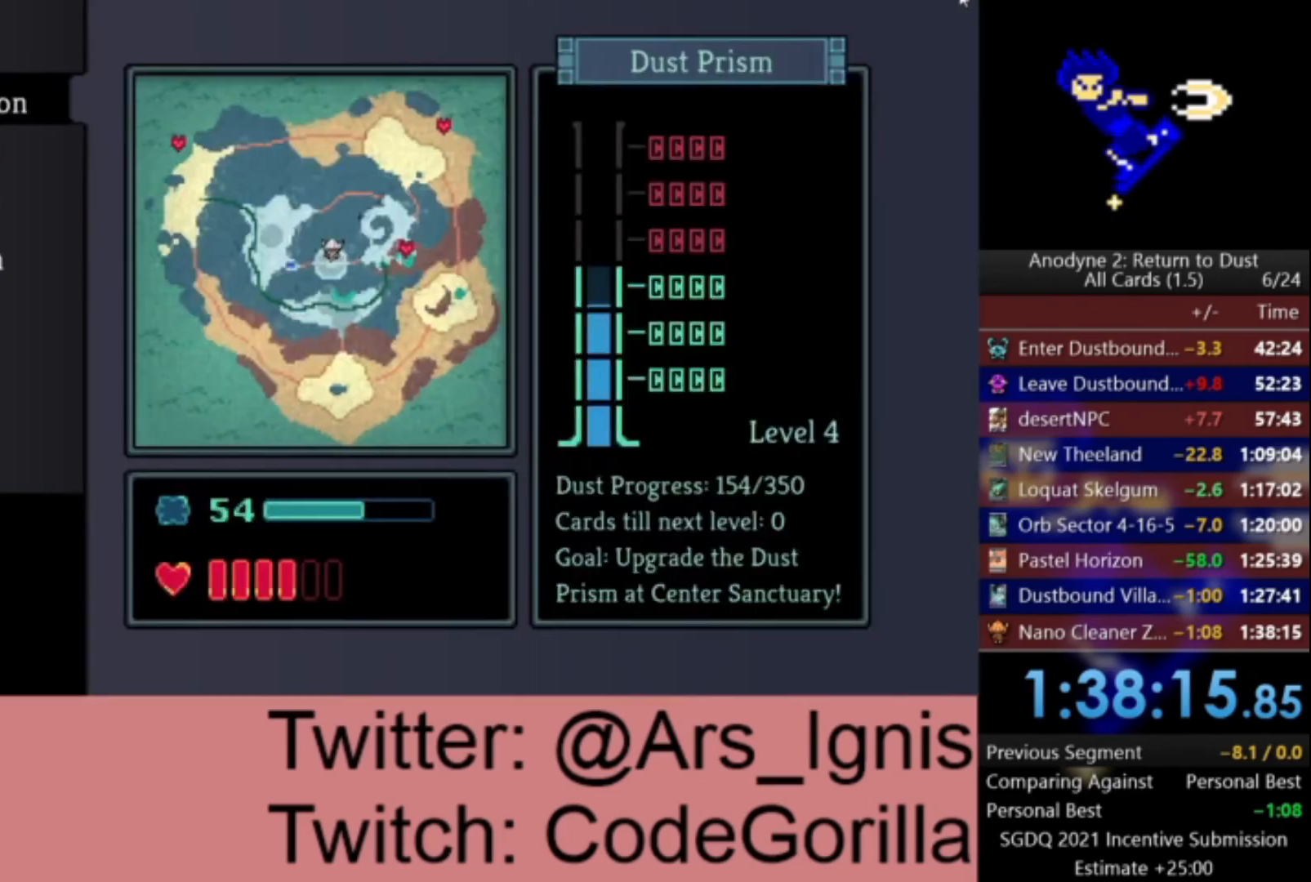
{"buttons": [], "left_stick": "center", "right_stick": "center", "events": [[267, "DPAD_UP", "down"], [334, "DPAD_UP", "up"]]}
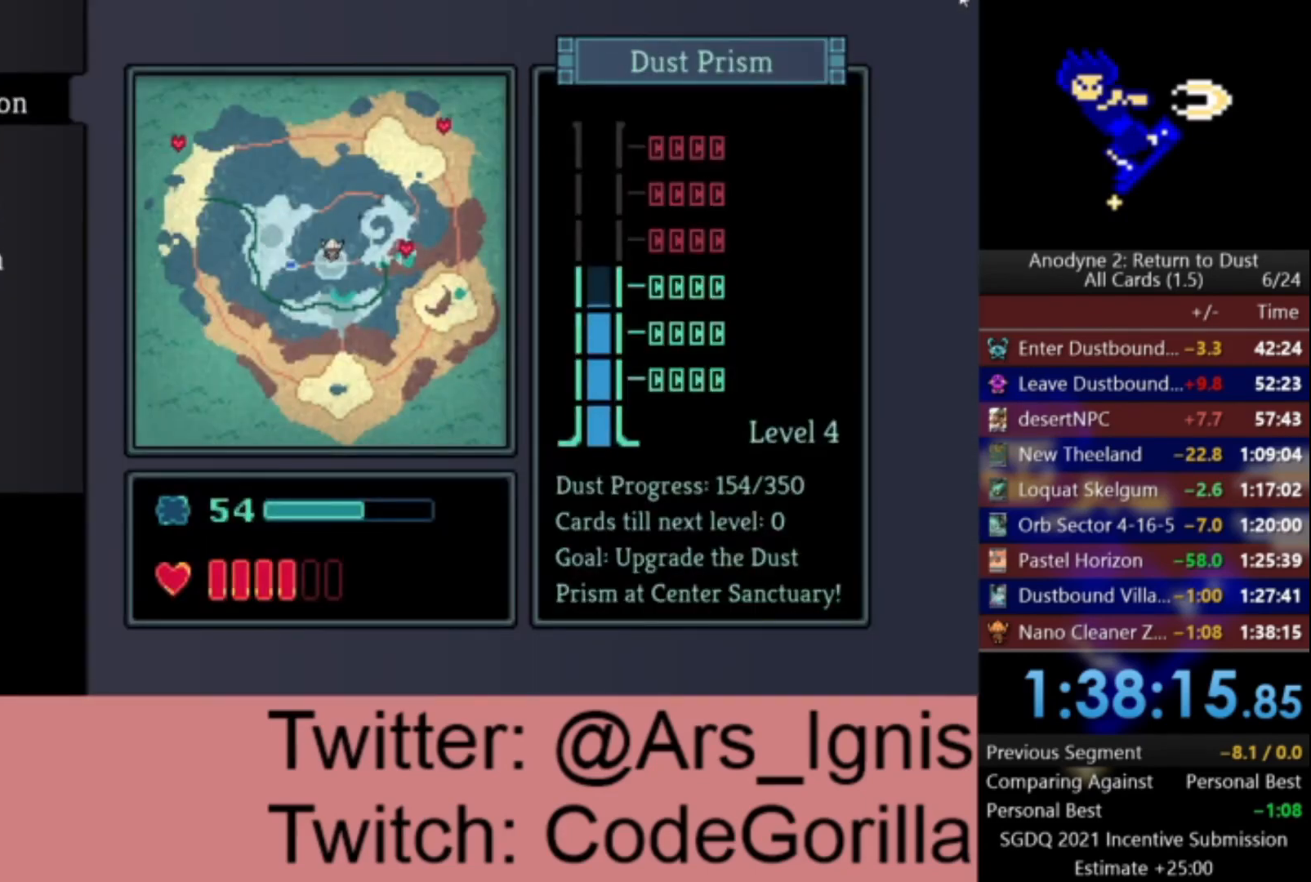
{"buttons": ["DPAD_DOWN"], "left_stick": "center", "right_stick": "center", "events": [[66, "DPAD_UP", "down"], [100, "DPAD_UP", "up"], [267, "DPAD_DOWN", "down"], [367, "DPAD_DOWN", "up"], [433, "DPAD_DOWN", "down"]]}
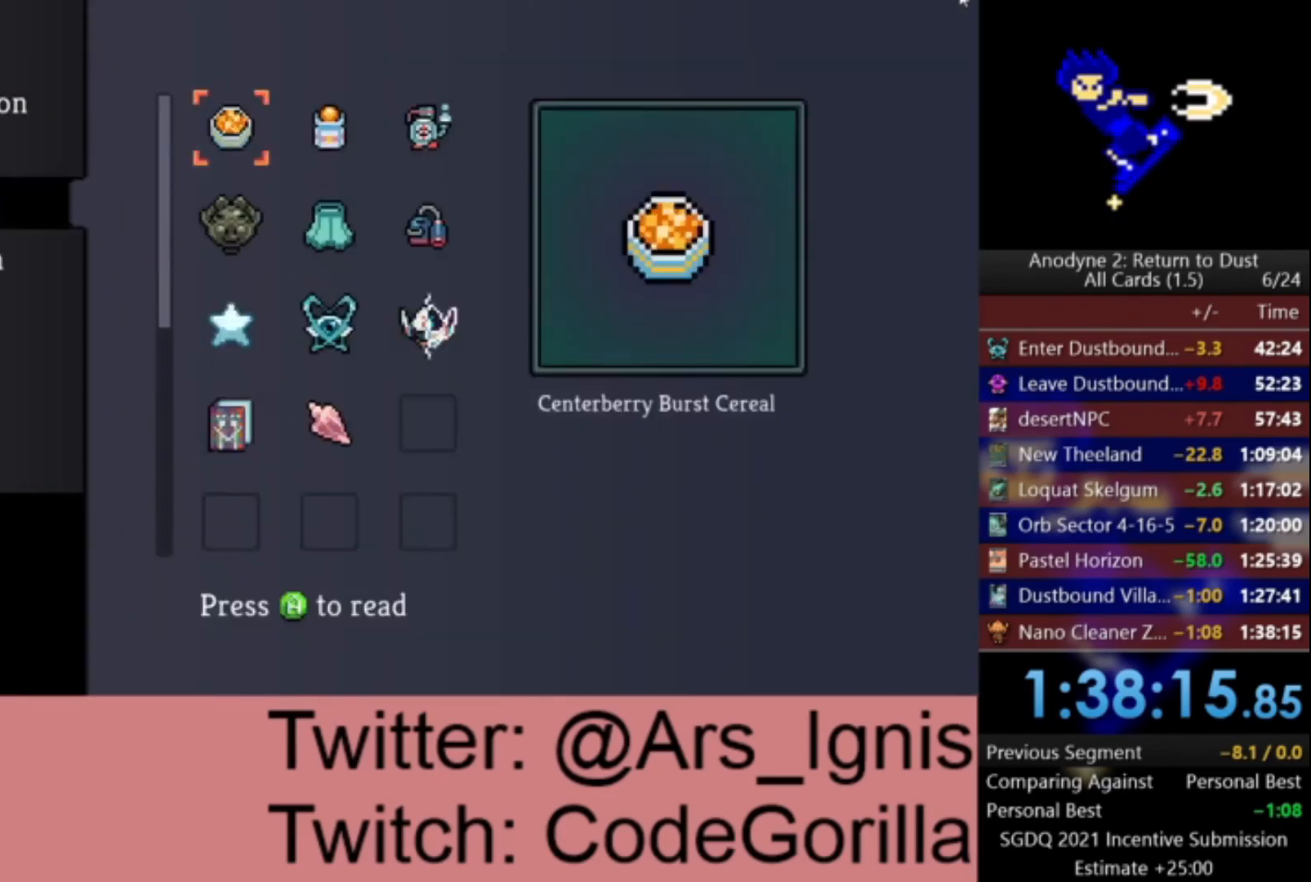
{"buttons": ["DPAD_DOWN"], "left_stick": "center", "right_stick": "center", "events": [[34, "DPAD_DOWN", "up"], [100, "DPAD_DOWN", "down"], [200, "DPAD_DOWN", "up"], [267, "DPAD_DOWN", "down"], [367, "DPAD_DOWN", "up"], [434, "DPAD_DOWN", "down"]]}
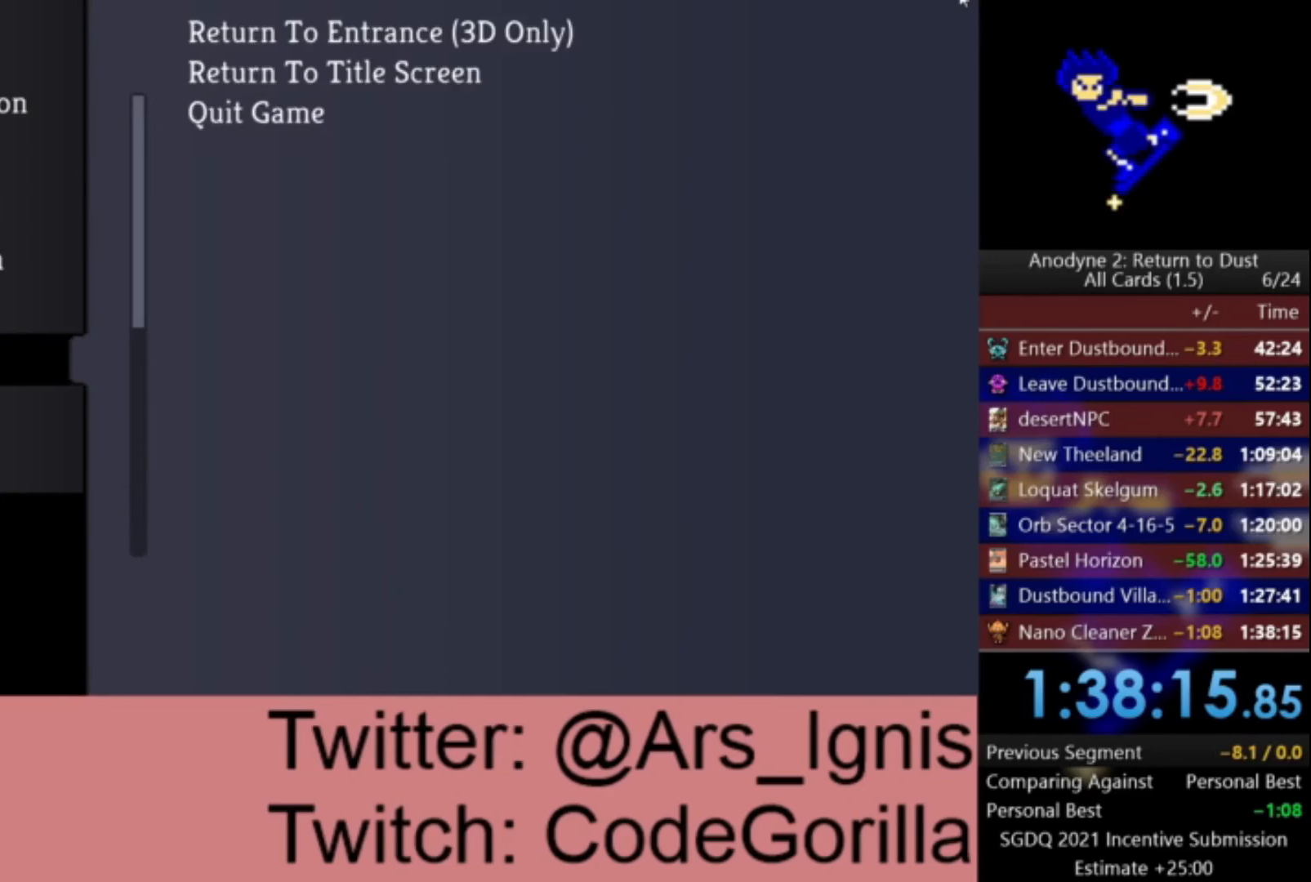
{"buttons": [], "left_stick": "center", "right_stick": "center", "events": [[33, "DPAD_DOWN", "up"], [167, "A", "down"], [300, "A", "up"], [400, "DPAD_DOWN", "down"], [500, "DPAD_DOWN", "up"]]}
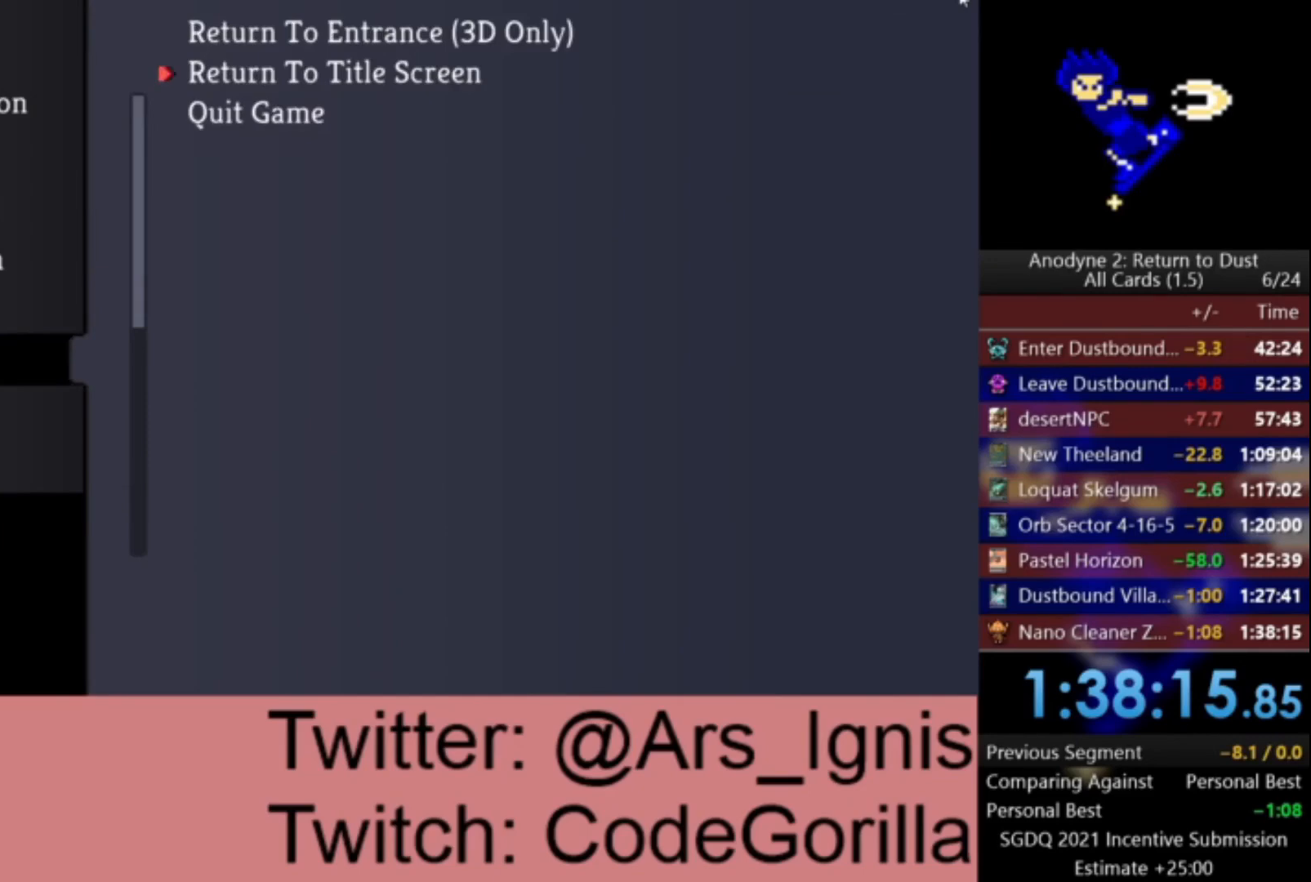
{"buttons": [], "left_stick": "center", "right_stick": "center", "events": [[200, "DPAD_DOWN", "down"], [334, "DPAD_DOWN", "up"]]}
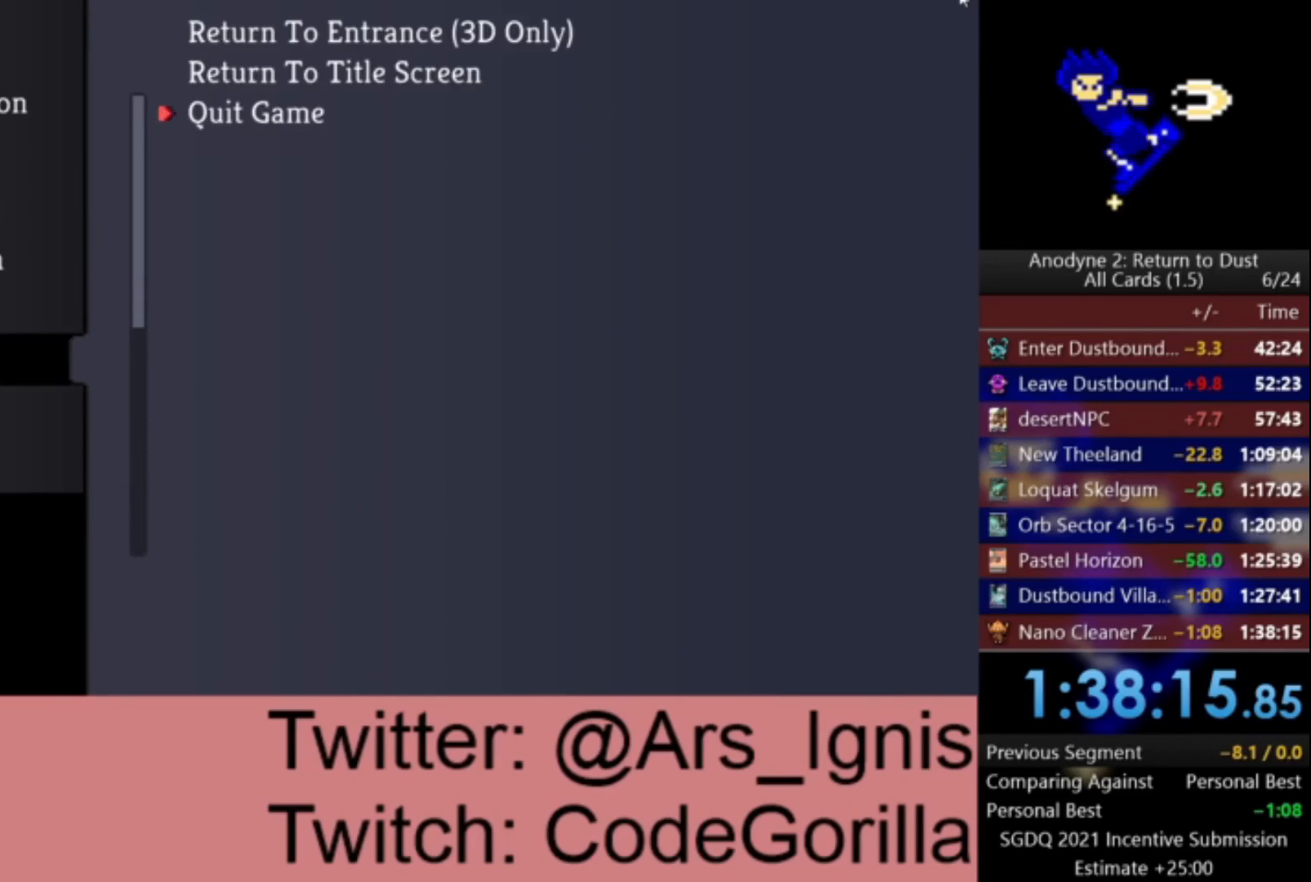
{"buttons": ["A"], "left_stick": "center", "right_stick": "center", "events": [[166, "DPAD_UP", "down"], [233, "DPAD_UP", "up"], [400, "A", "down"]]}
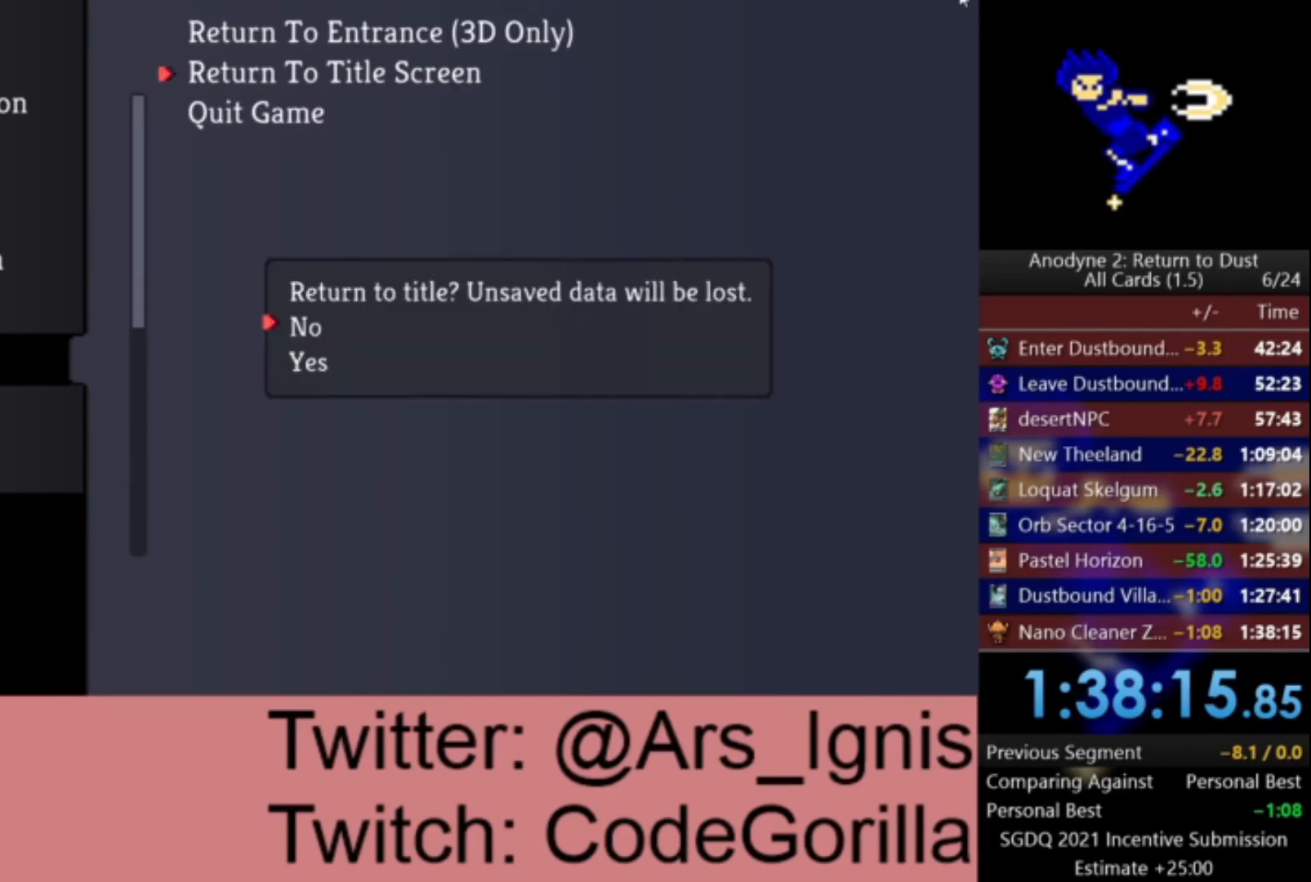
{"buttons": ["A"], "left_stick": "center", "right_stick": "center", "events": [[34, "A", "up"], [134, "DPAD_DOWN", "down"], [267, "DPAD_DOWN", "up"], [401, "A", "down"]]}
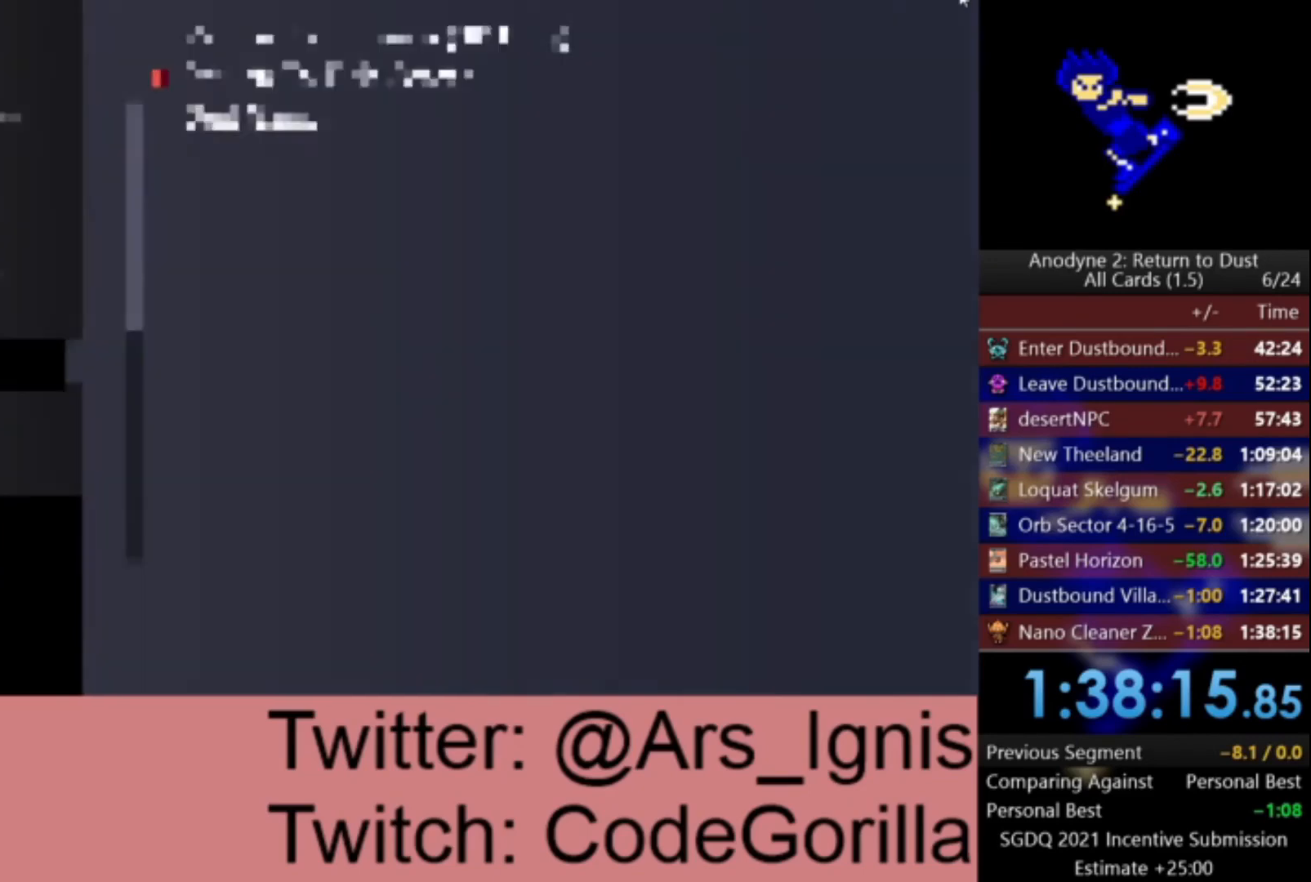
{"buttons": [], "left_stick": "center", "right_stick": "center", "events": [[66, "A", "up"]]}
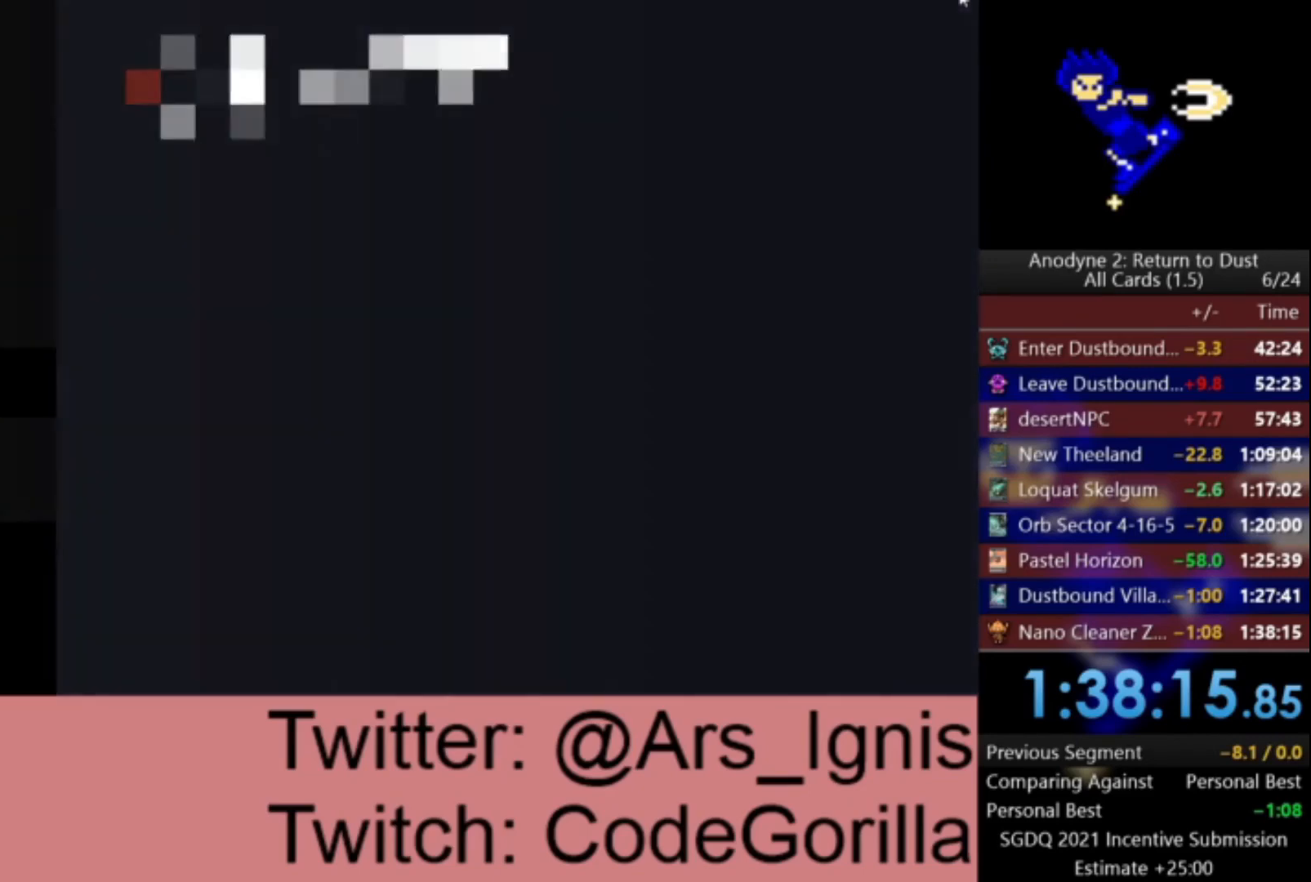
{"buttons": [], "left_stick": "center", "right_stick": "center", "events": []}
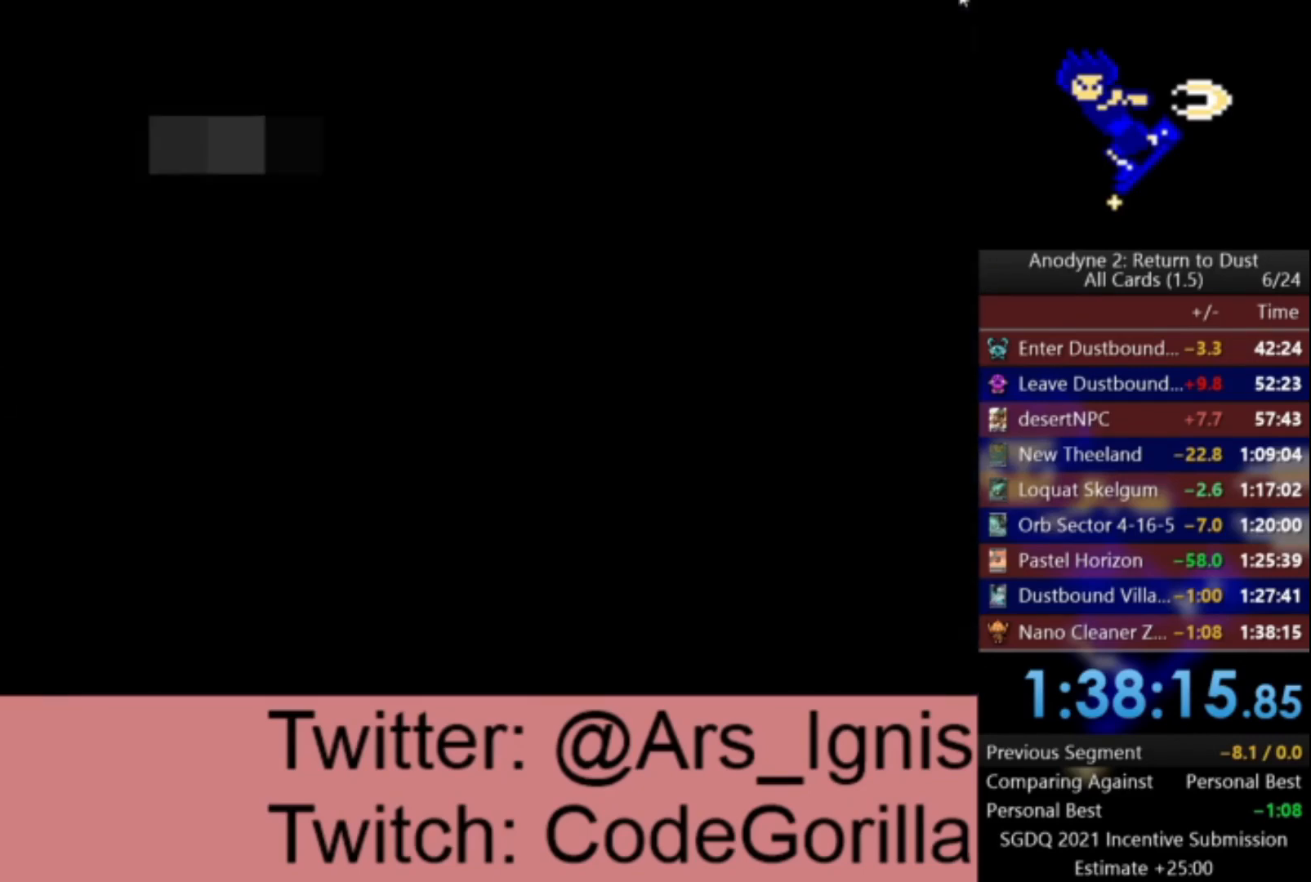
{"buttons": [], "left_stick": "center", "right_stick": "center", "events": []}
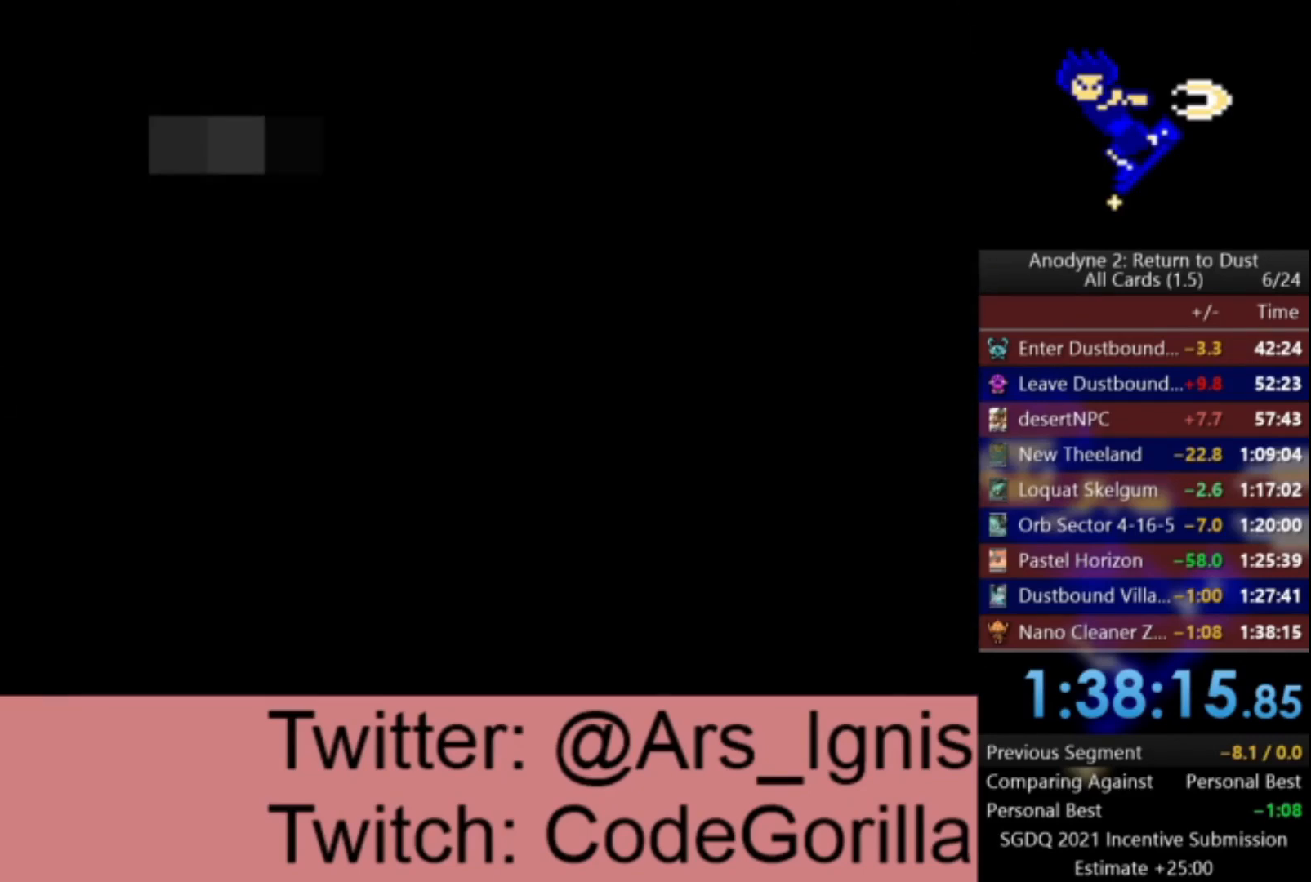
{"buttons": [], "left_stick": "center", "right_stick": "center", "events": []}
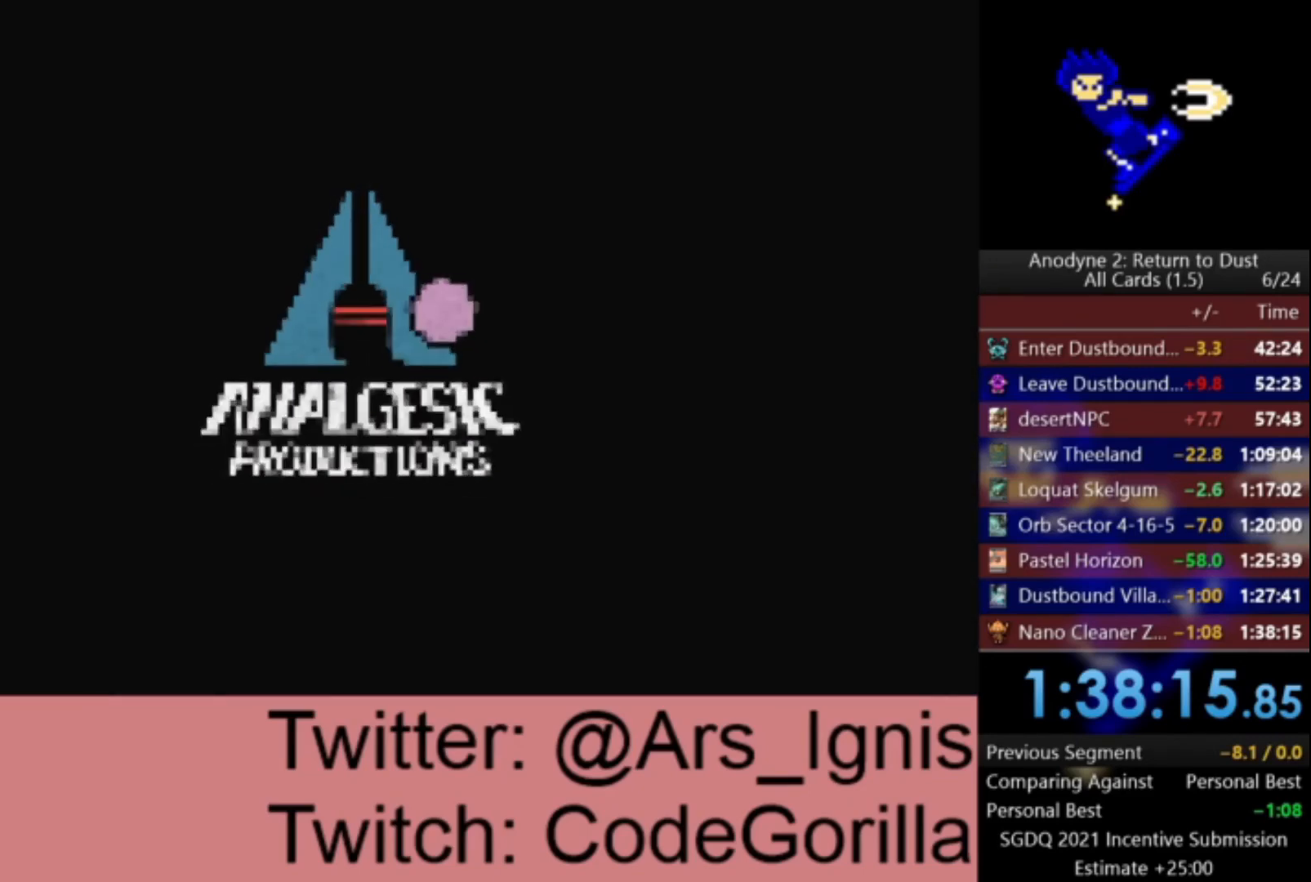
{"buttons": [], "left_stick": "center", "right_stick": "center", "events": []}